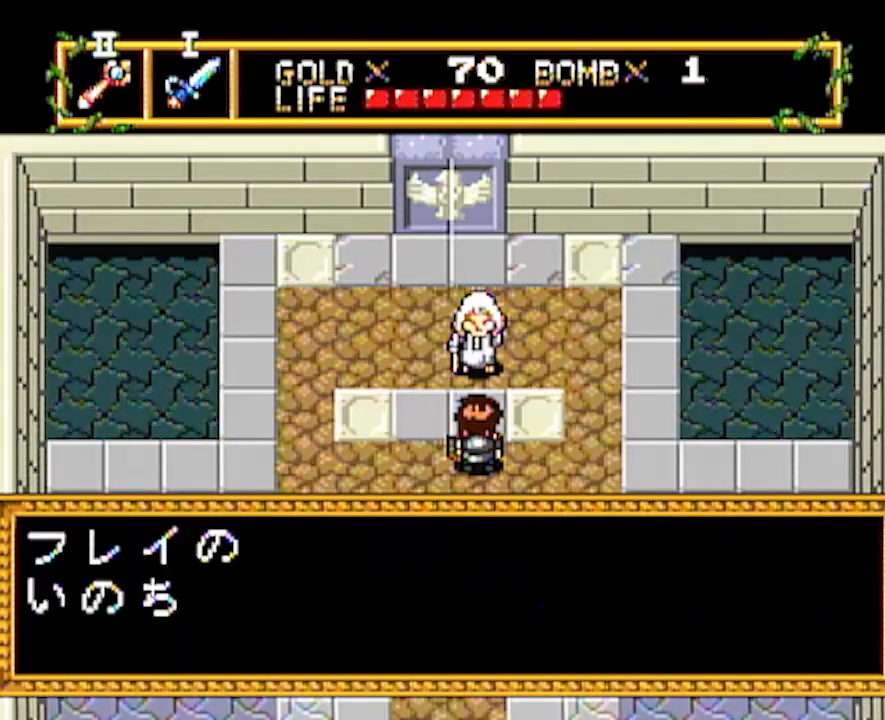
Gameplay with a controller; each line is a JSON object with the inputs held at the frame after it. "events" lists button and stick changes between this image and that frame as [ms after this image, input, new state], when the widget could be followed in between. Not read: L3 R3 other_buttons.
{"buttons": ["DPAD_DOWN"], "events": [[400, "DPAD_DOWN", "down"]]}
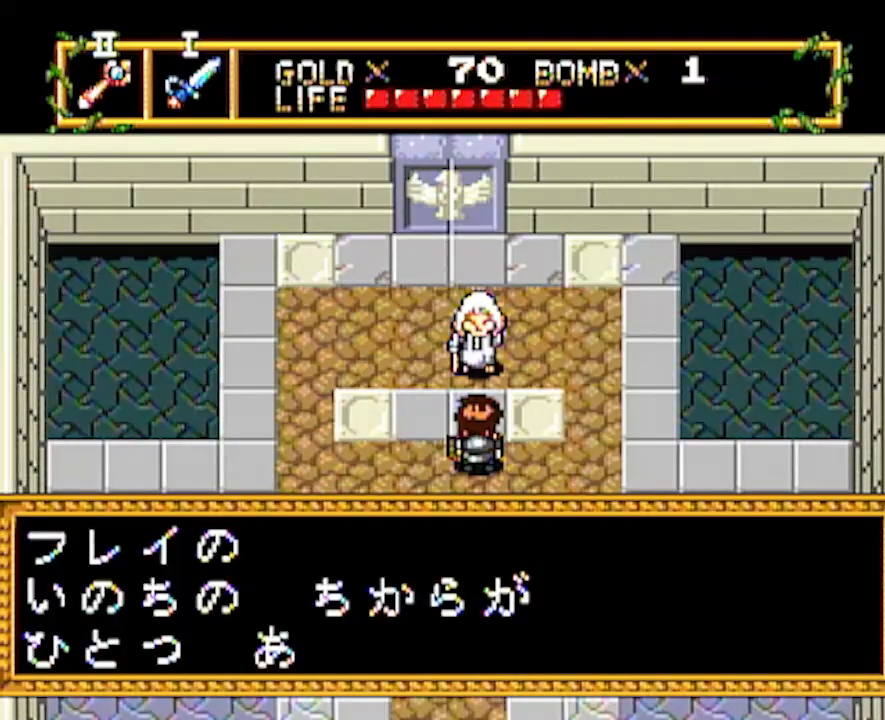
{"buttons": ["DPAD_DOWN"], "events": []}
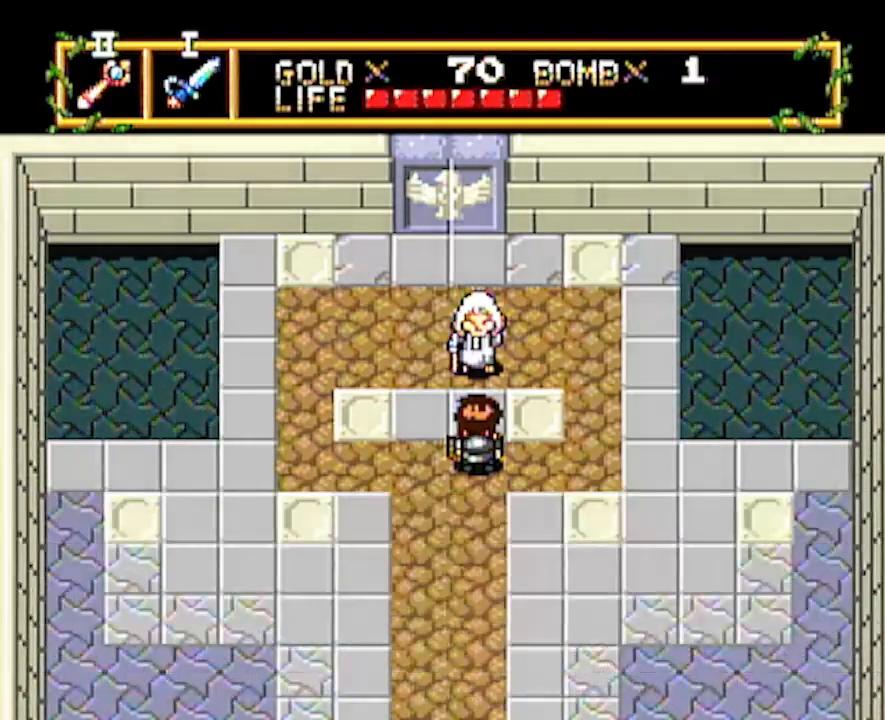
{"buttons": ["DPAD_DOWN"], "events": []}
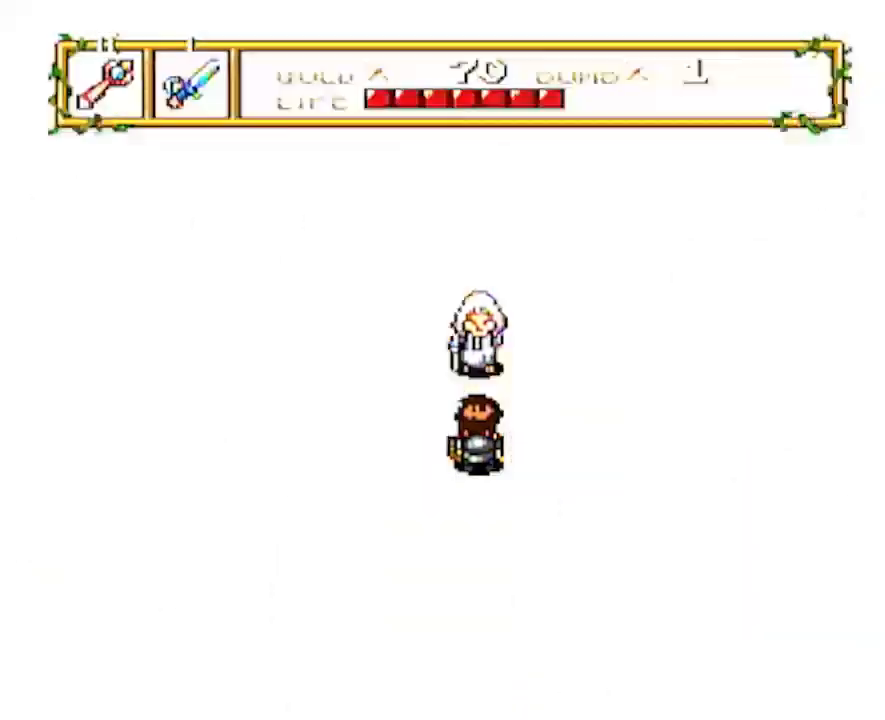
{"buttons": ["DPAD_DOWN"], "events": []}
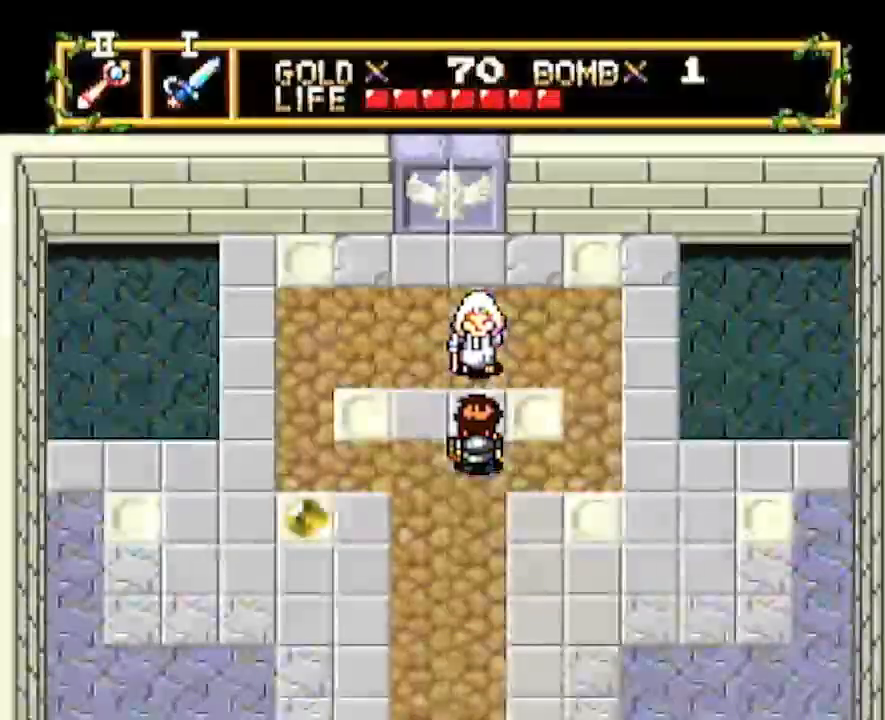
{"buttons": ["DPAD_DOWN"], "events": []}
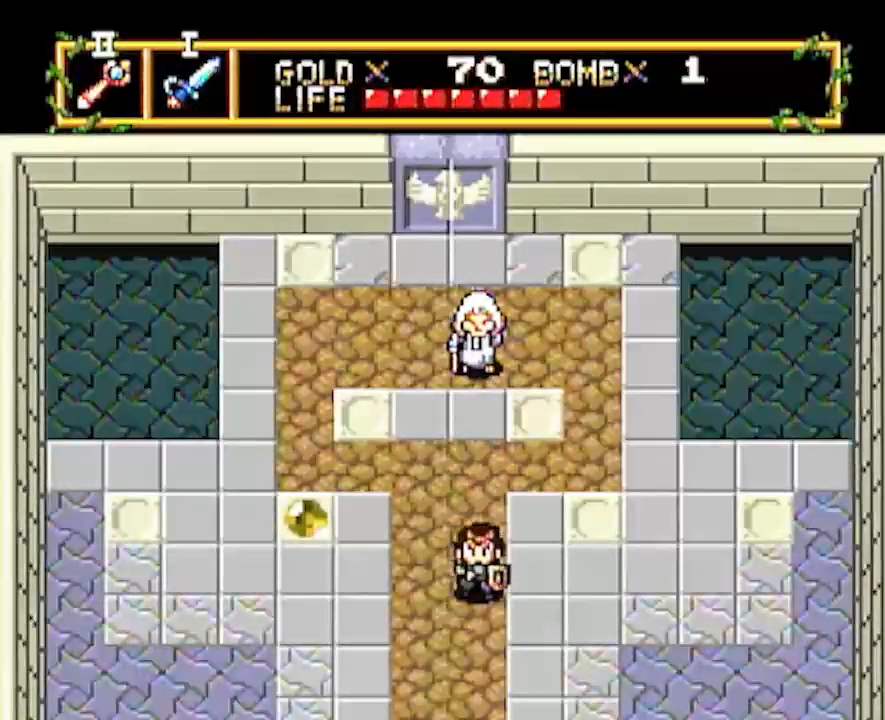
{"buttons": ["DPAD_DOWN"], "events": []}
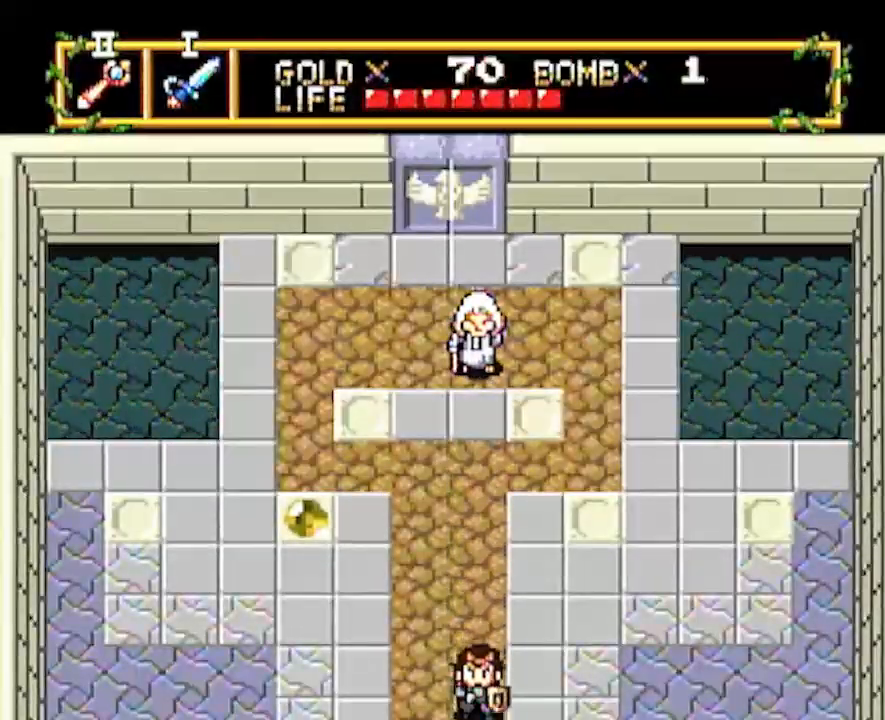
{"buttons": ["DPAD_DOWN"], "events": []}
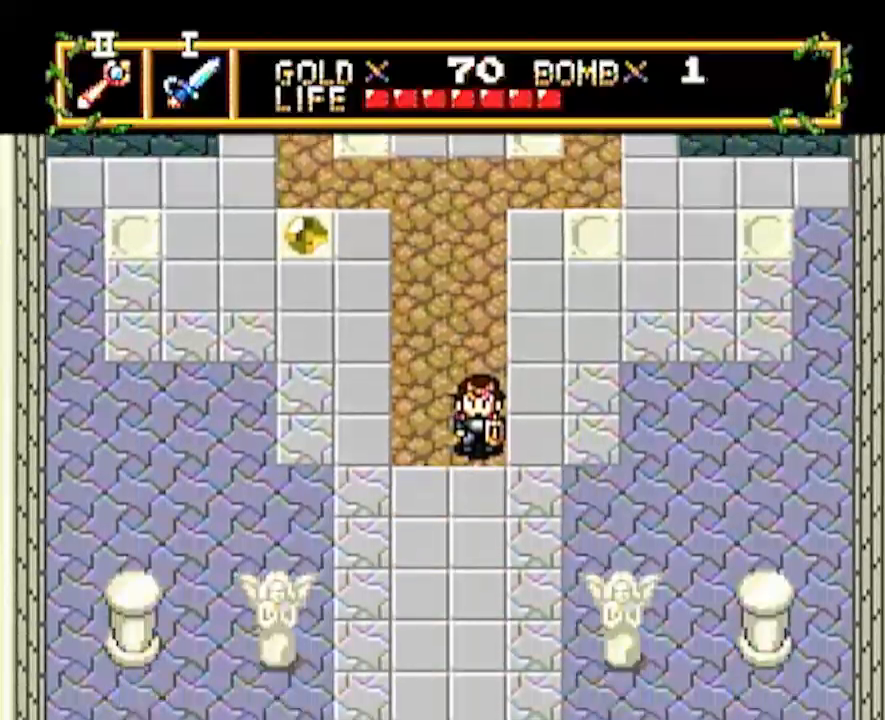
{"buttons": ["DPAD_DOWN"], "events": []}
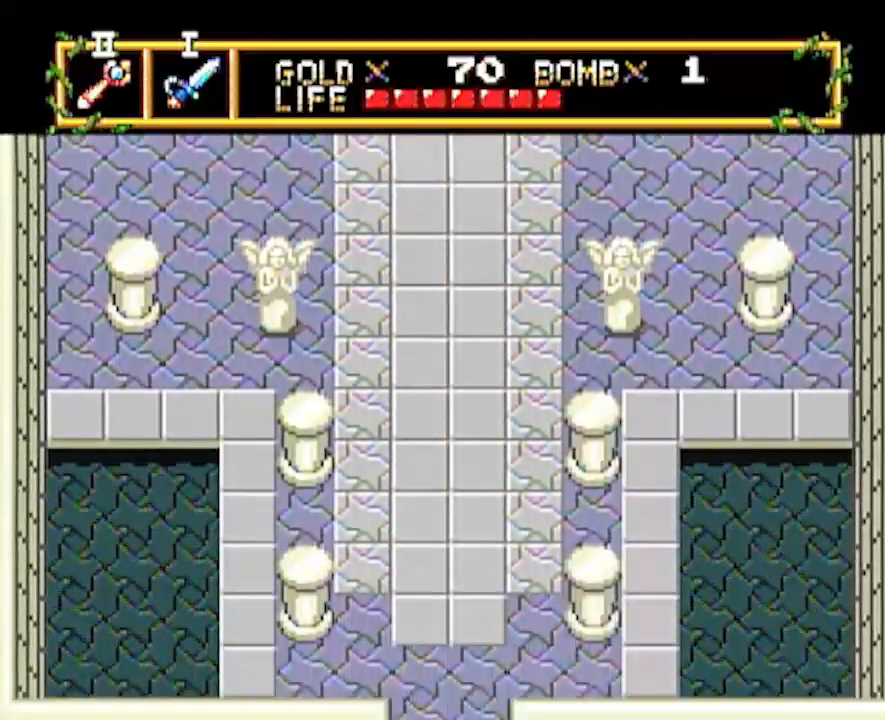
{"buttons": ["DPAD_DOWN"], "events": []}
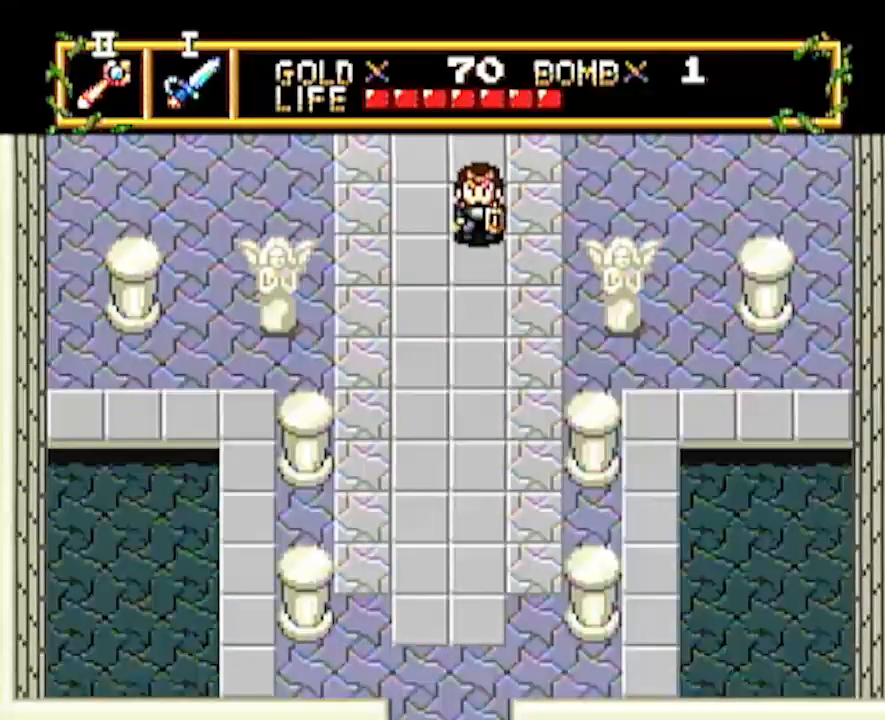
{"buttons": ["DPAD_DOWN"], "events": []}
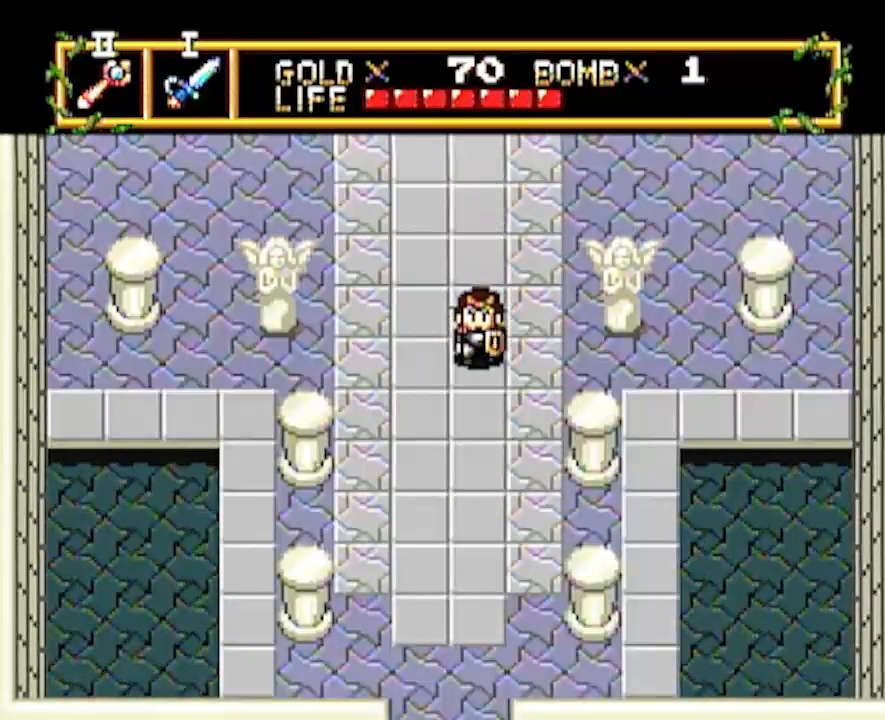
{"buttons": ["DPAD_DOWN"], "events": []}
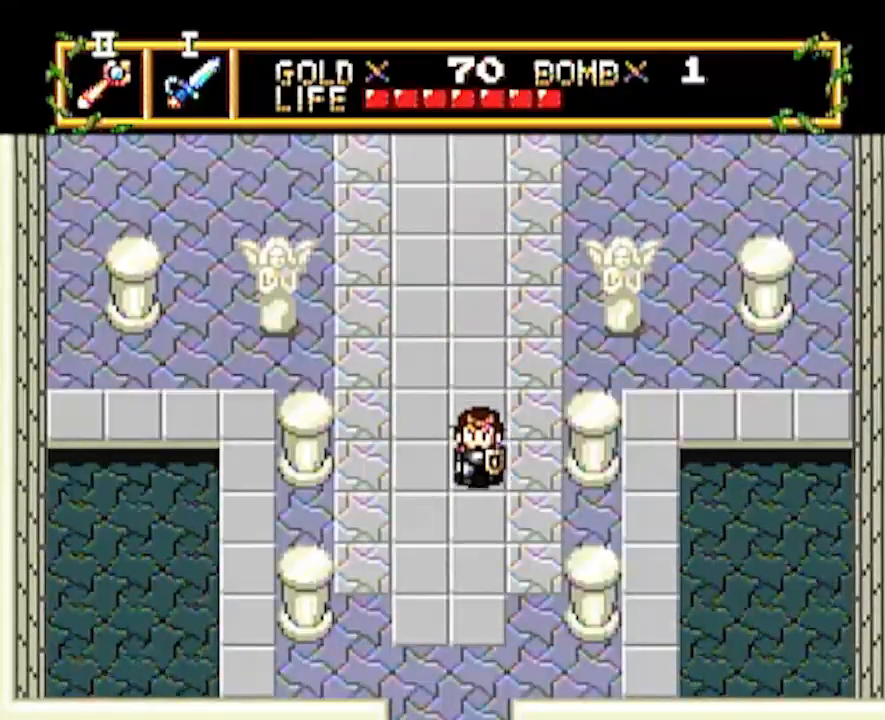
{"buttons": ["DPAD_DOWN"], "events": []}
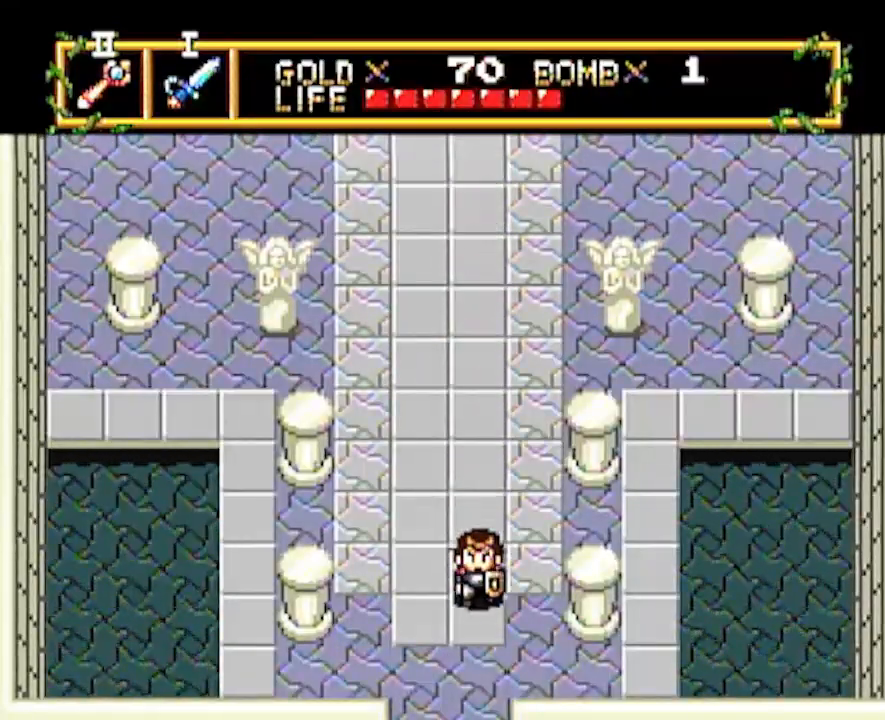
{"buttons": ["DPAD_DOWN"], "events": []}
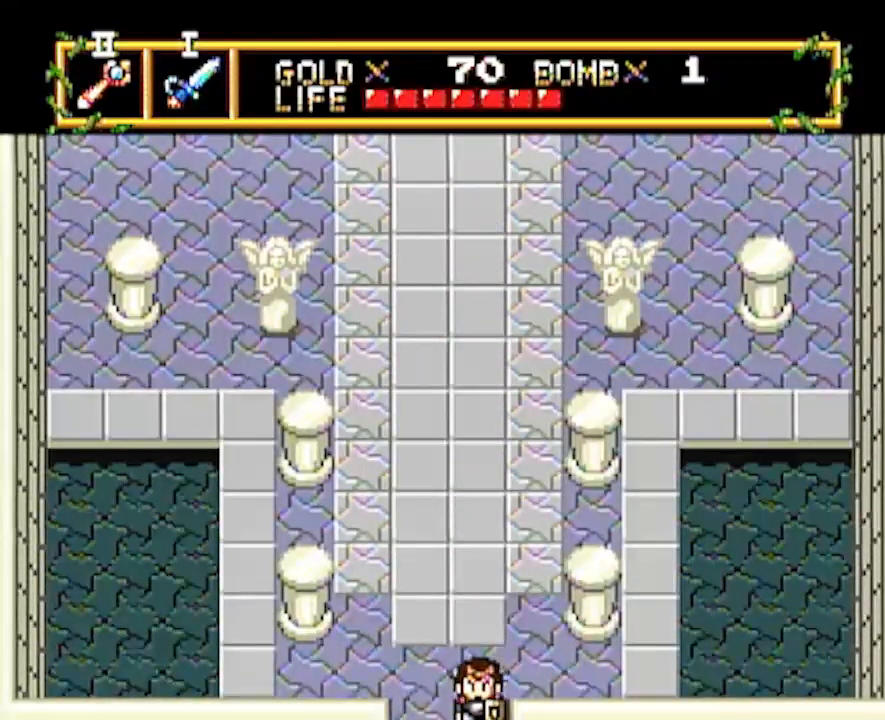
{"buttons": ["DPAD_DOWN"], "events": []}
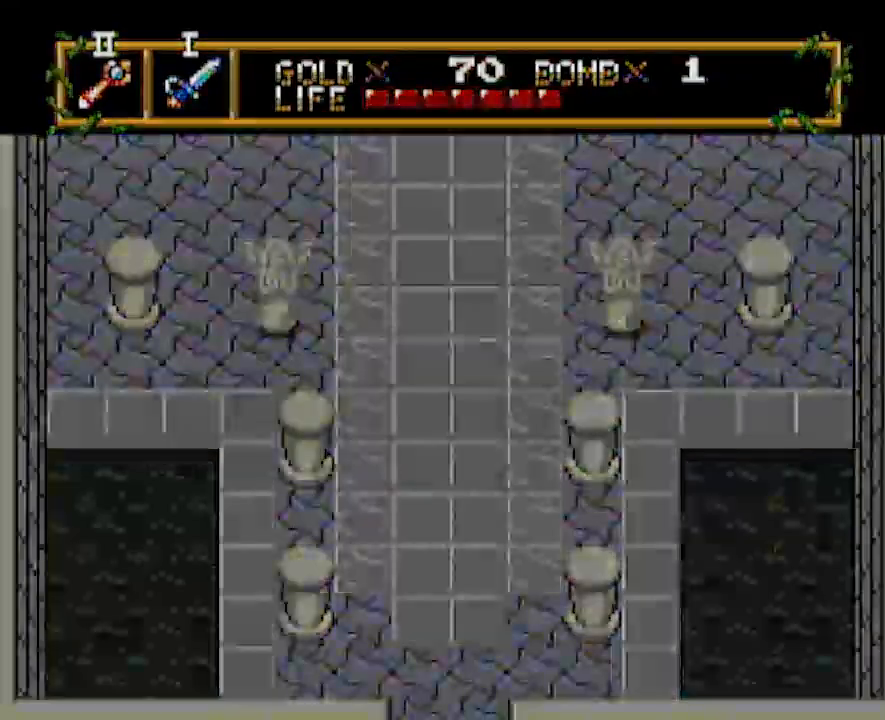
{"buttons": ["DPAD_DOWN"], "events": []}